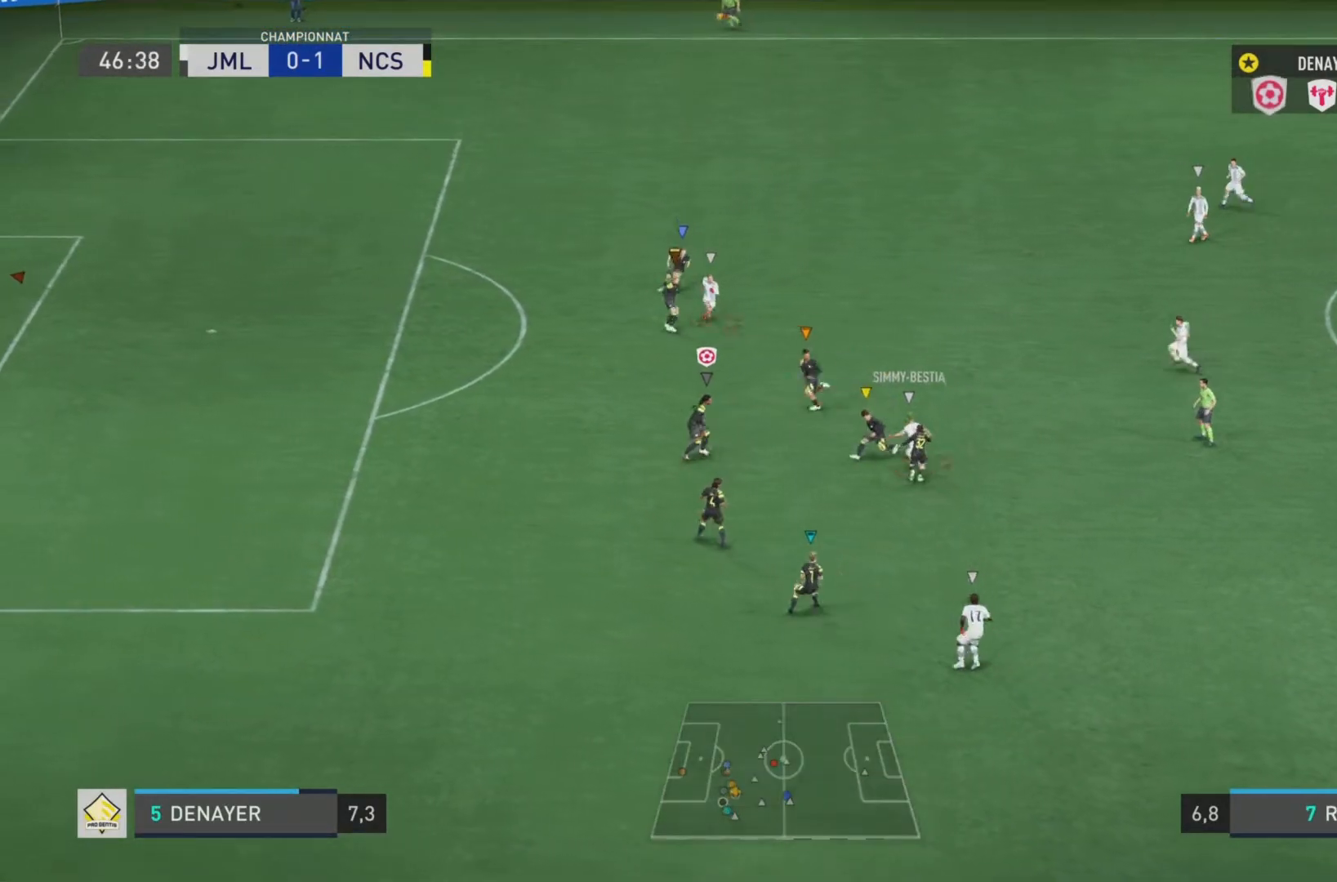
Gameplay with a controller (PlayStation layout); each line is a JSON object with the inputs held at the frame after it. "events" lists button and stick changes between this image and that frame as [ms after this image, input, new state], when the widget could be followed in between. Not read: L3 R3.
{"buttons": ["L2", "R2"], "left_stick": "left", "right_stick": "left", "events": []}
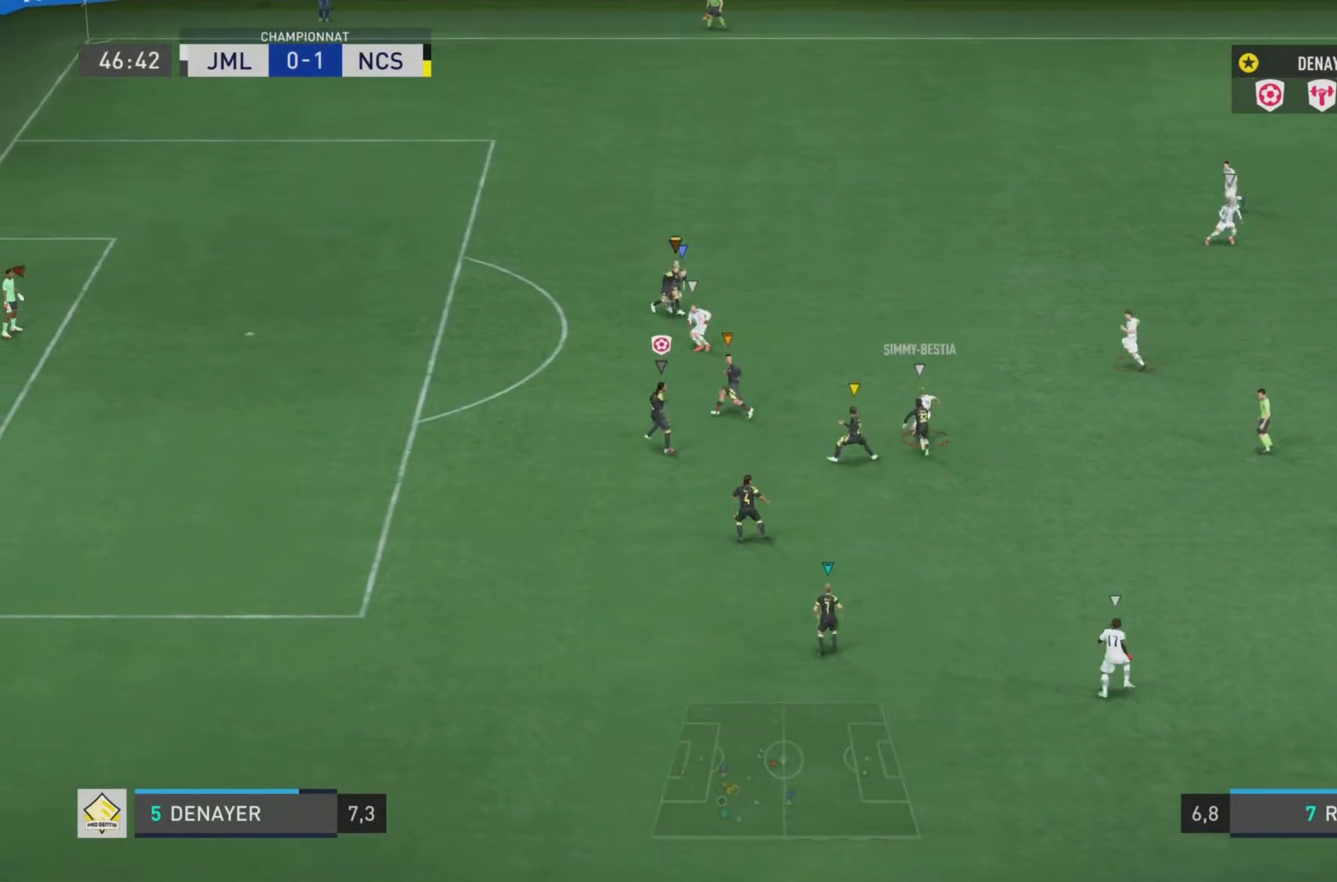
{"buttons": ["L2"], "left_stick": "down", "right_stick": "center", "events": [[234, "right_stick", "center"], [317, "R2", "up"], [334, "left_stick", "down"]]}
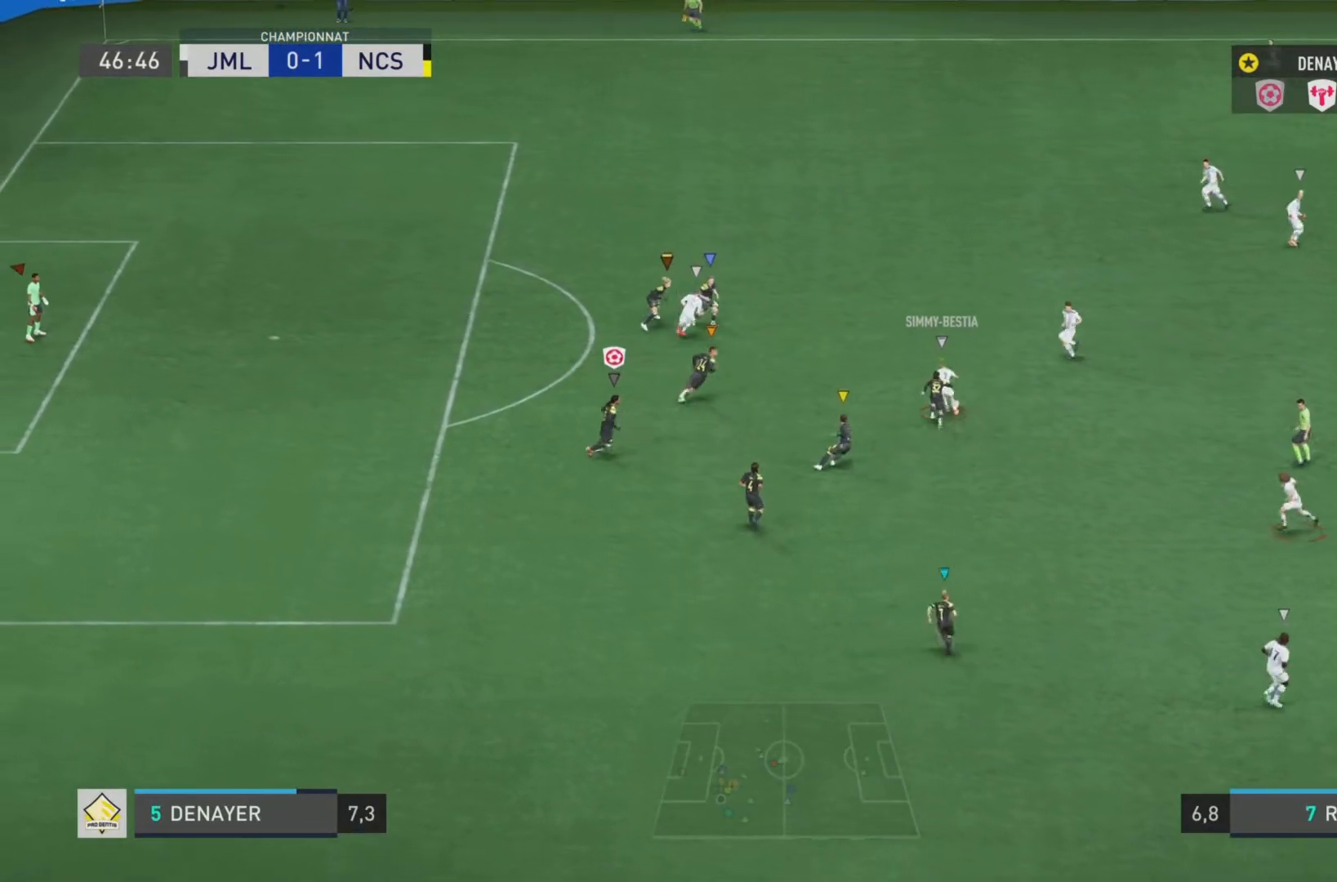
{"buttons": ["L2"], "left_stick": "up-right", "right_stick": "center", "events": [[67, "left_stick", "right"], [217, "left_stick", "up-right"]]}
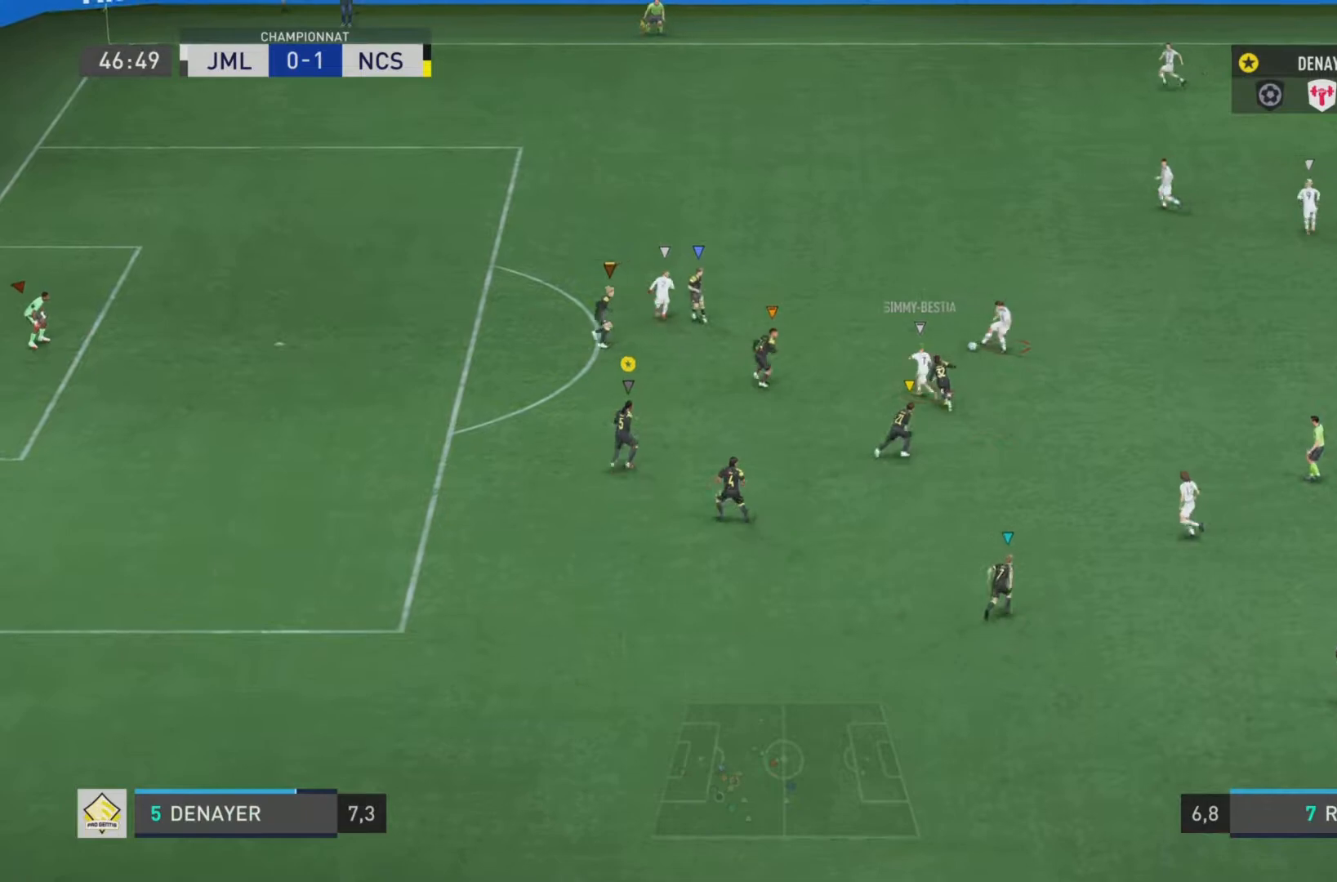
{"buttons": ["L2", "R2"], "left_stick": "up", "right_stick": "left", "events": [[67, "left_stick", "up"], [451, "R2", "down"], [467, "right_stick", "left"]]}
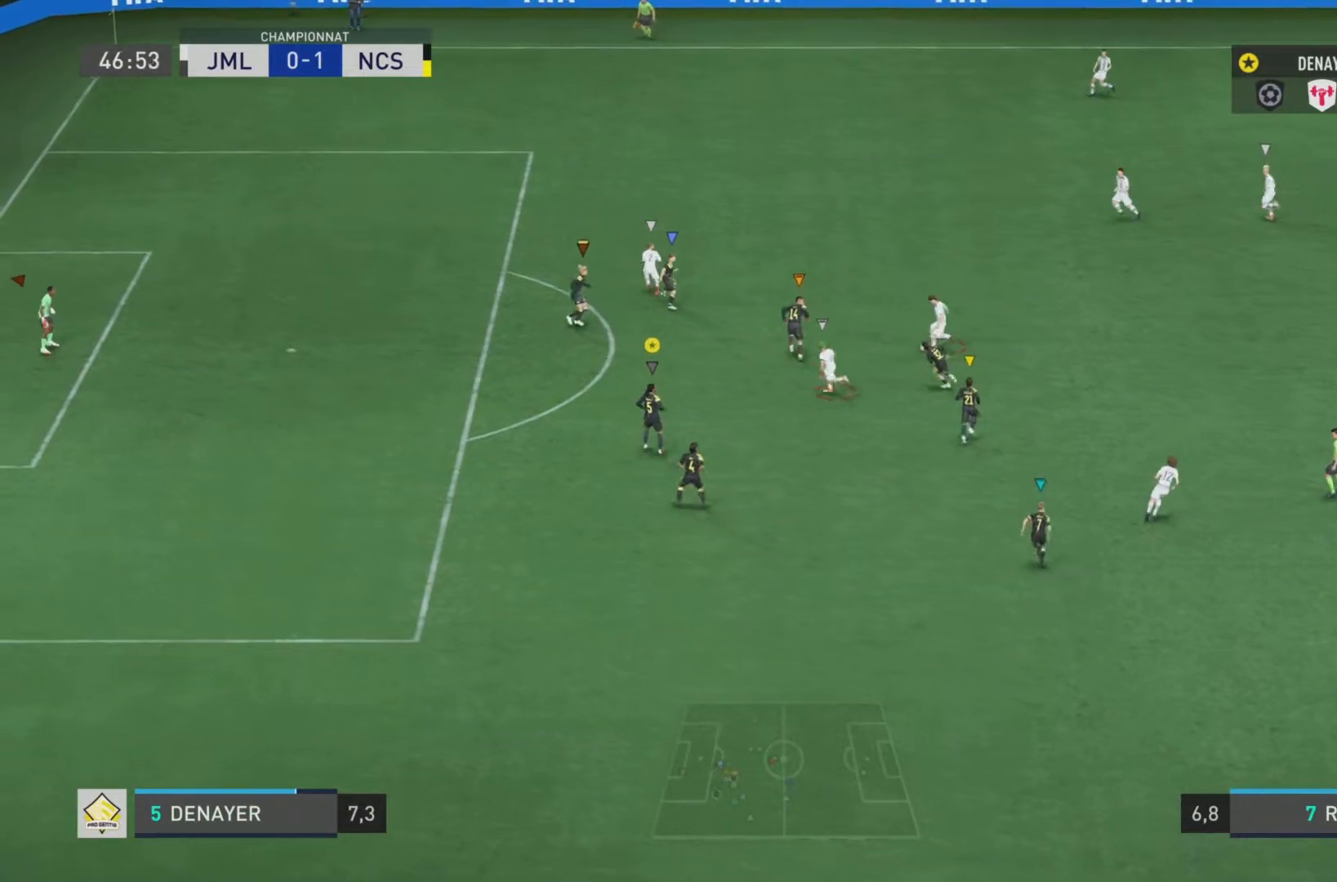
{"buttons": ["L2", "R2"], "left_stick": "up-left", "right_stick": "left", "events": [[50, "left_stick", "up-left"], [350, "L2", "up"], [434, "L2", "down"]]}
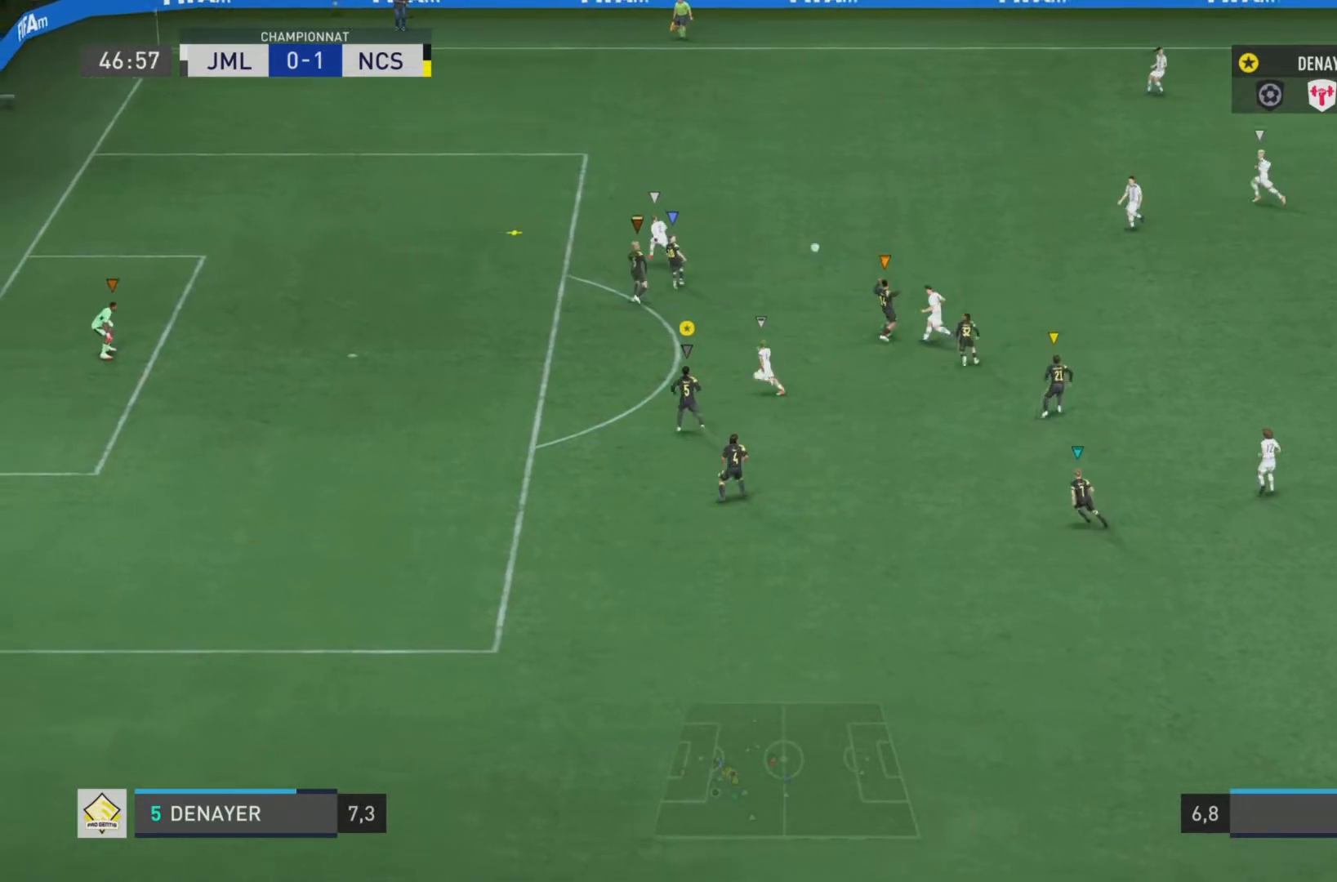
{"buttons": ["R2"], "left_stick": "up-left", "right_stick": "left", "events": [[351, "L2", "up"]]}
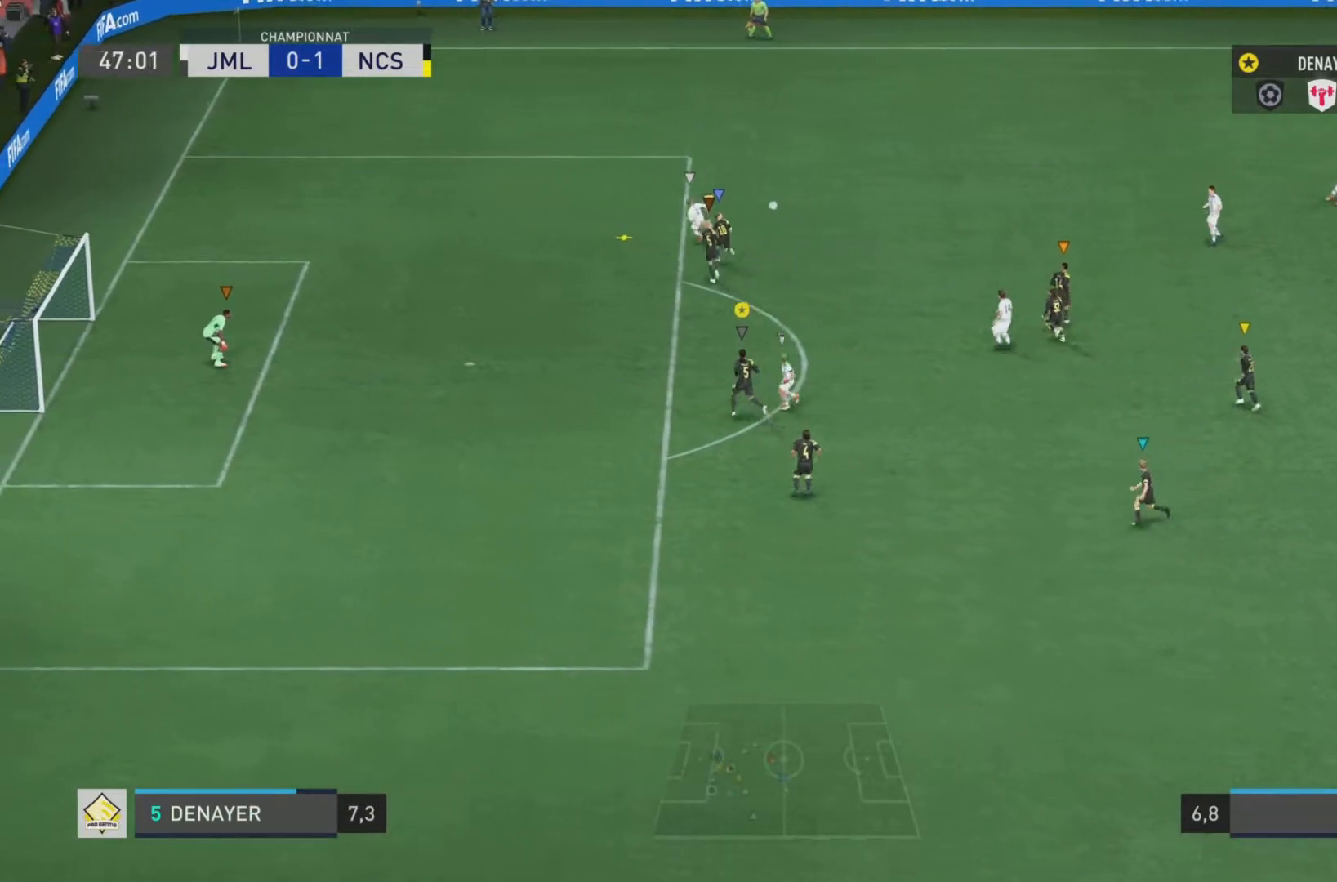
{"buttons": ["R2"], "left_stick": "up-left", "right_stick": "left", "events": []}
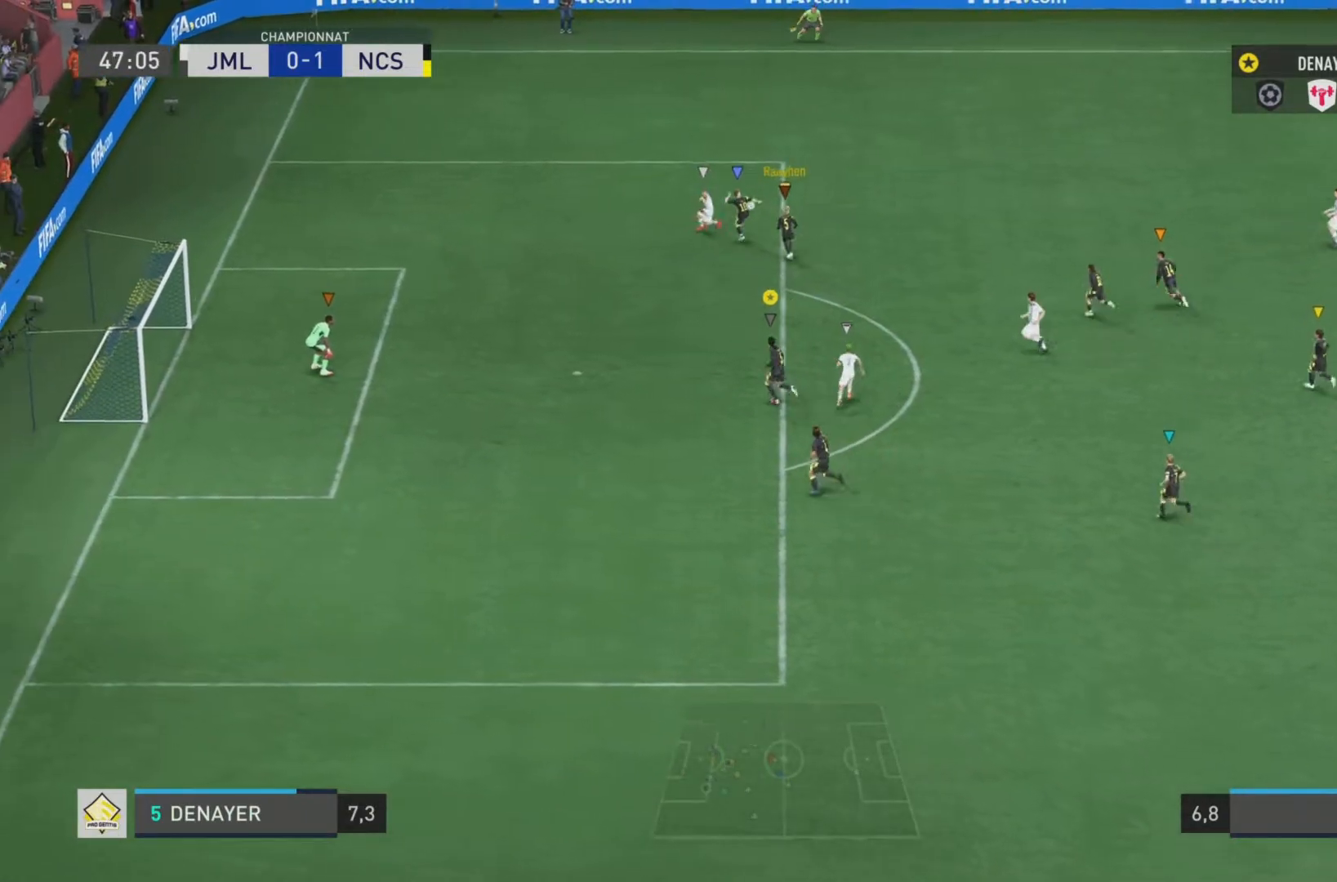
{"buttons": ["R2"], "left_stick": "left", "right_stick": "left", "events": [[34, "L2", "down"], [50, "left_stick", "left"], [117, "R2", "up"], [417, "L2", "up"], [417, "R2", "down"]]}
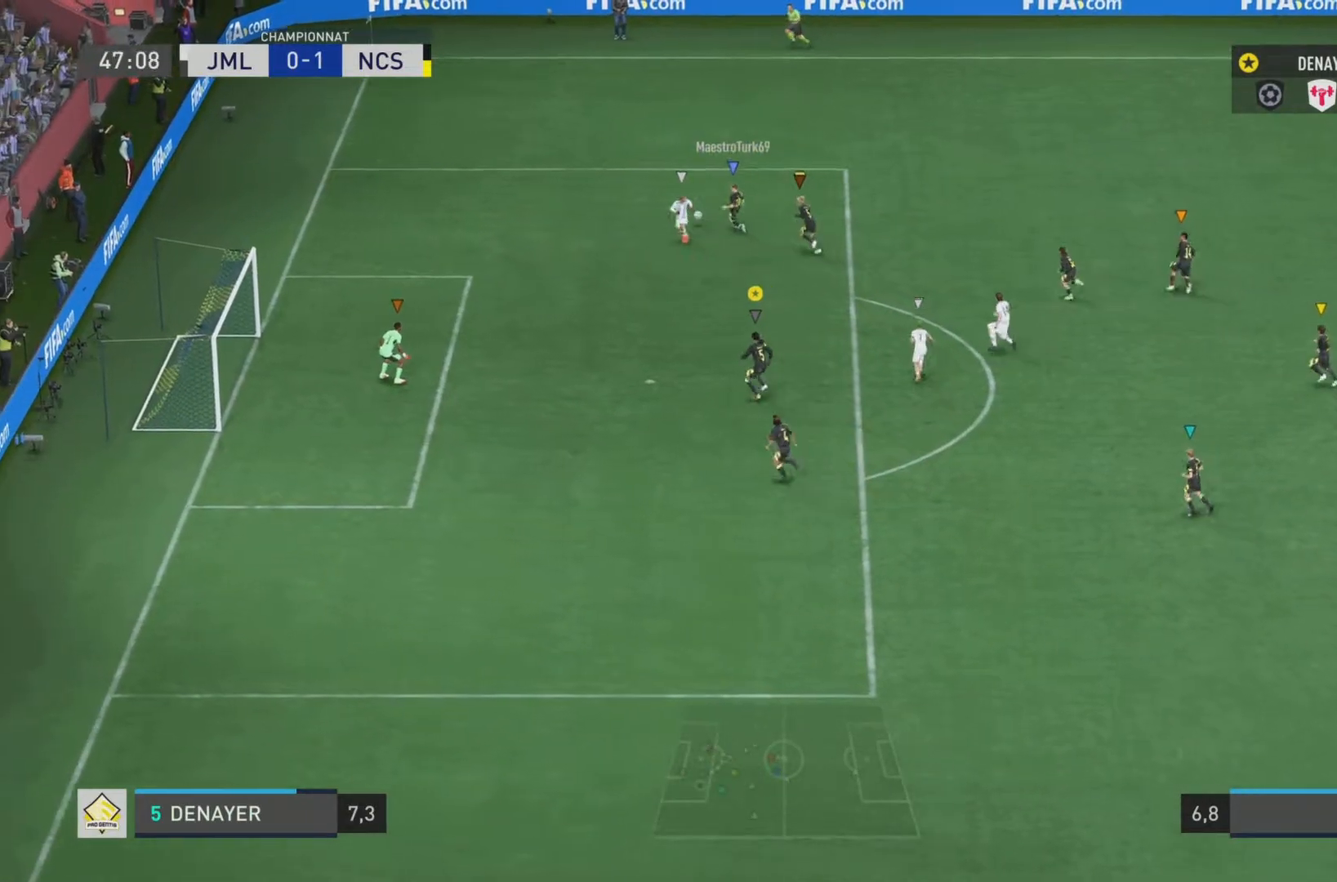
{"buttons": ["R1"], "left_stick": "down-left", "right_stick": "left", "events": [[133, "R2", "up"], [167, "left_stick", "down"], [367, "R1", "down"], [500, "left_stick", "down-left"]]}
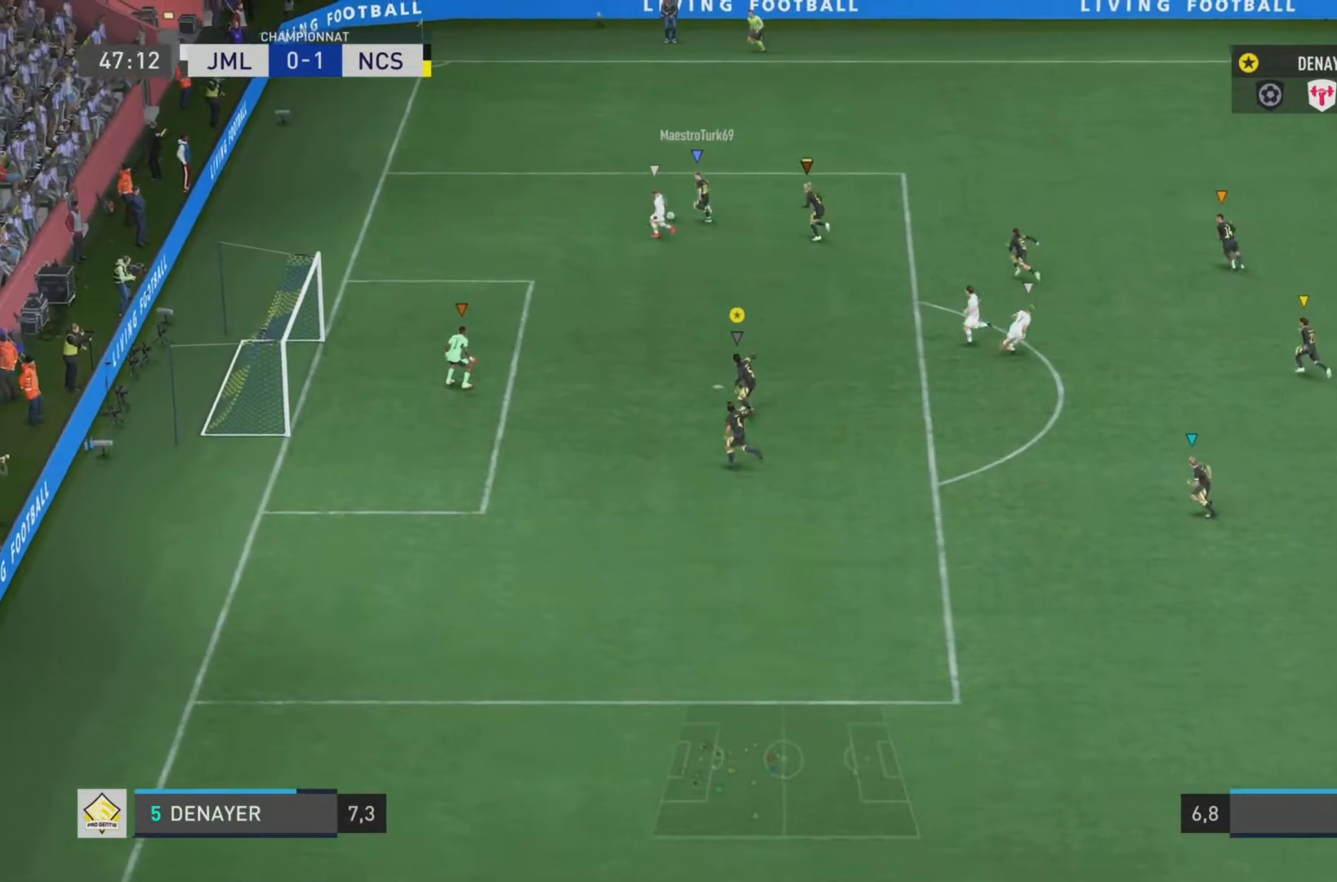
{"buttons": [], "left_stick": "center", "right_stick": "center", "events": [[67, "left_stick", "center"], [417, "right_stick", "center"], [484, "R1", "up"]]}
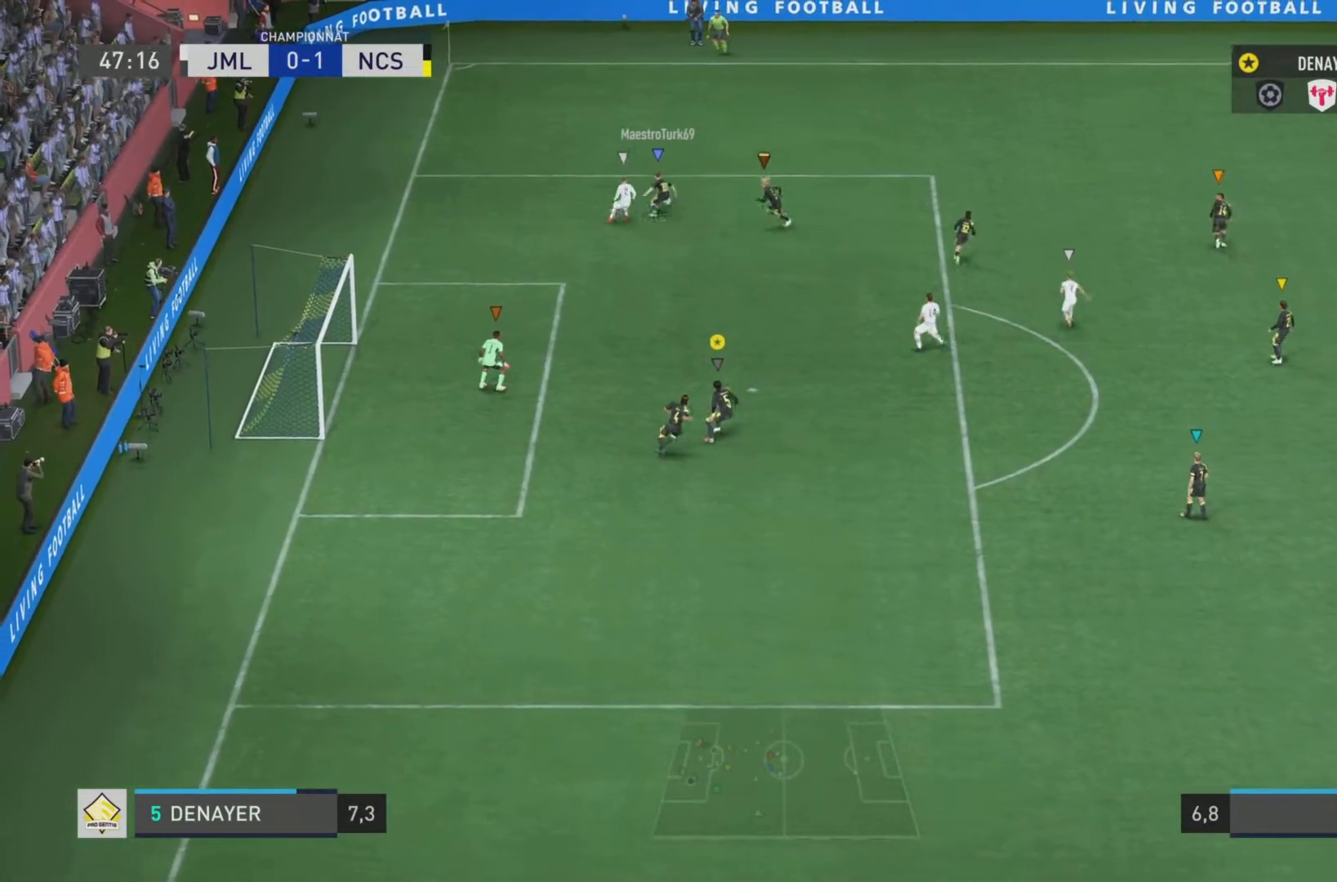
{"buttons": ["L1"], "left_stick": "center", "right_stick": "center", "events": [[317, "L1", "down"]]}
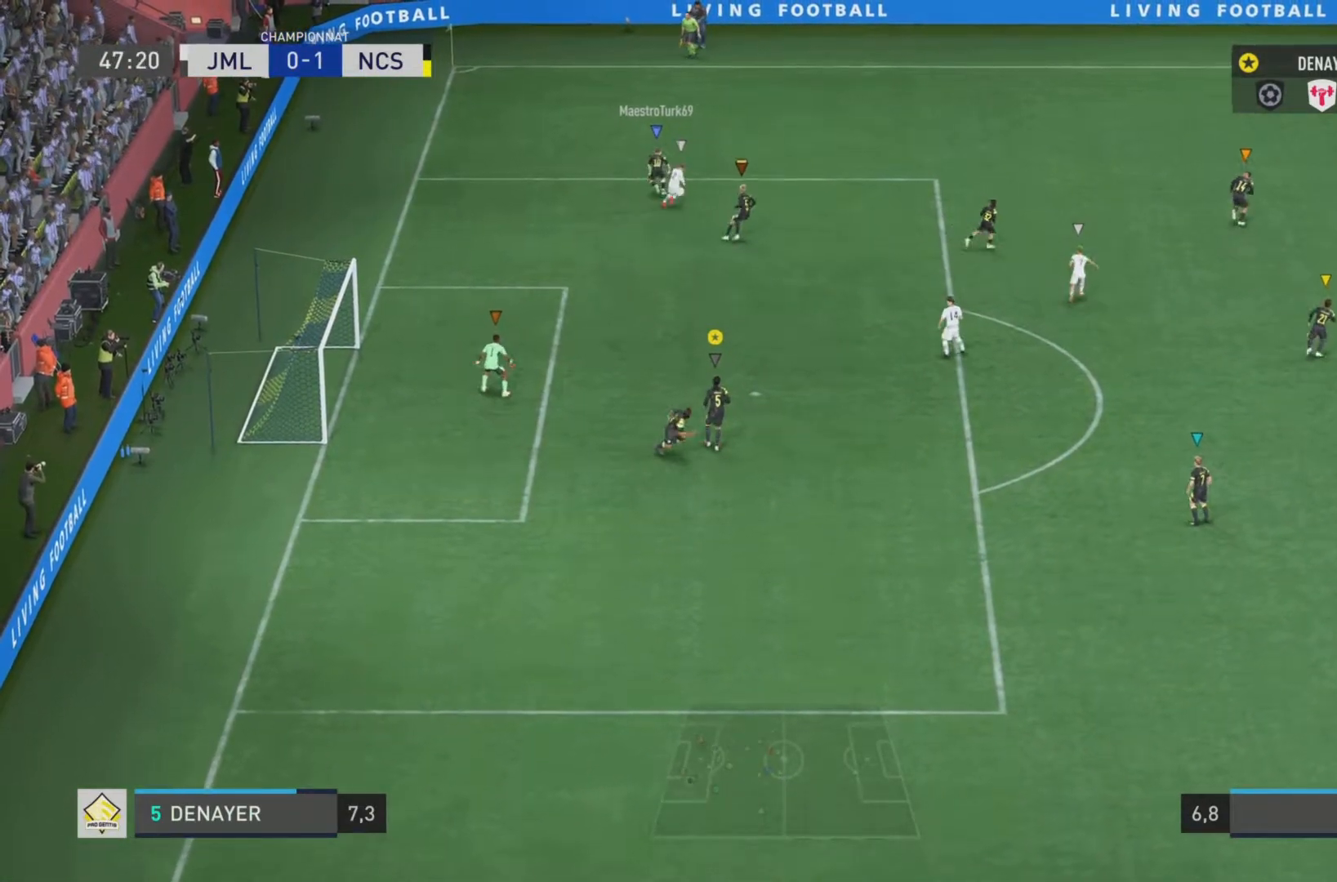
{"buttons": ["L1"], "left_stick": "center", "right_stick": "center", "events": []}
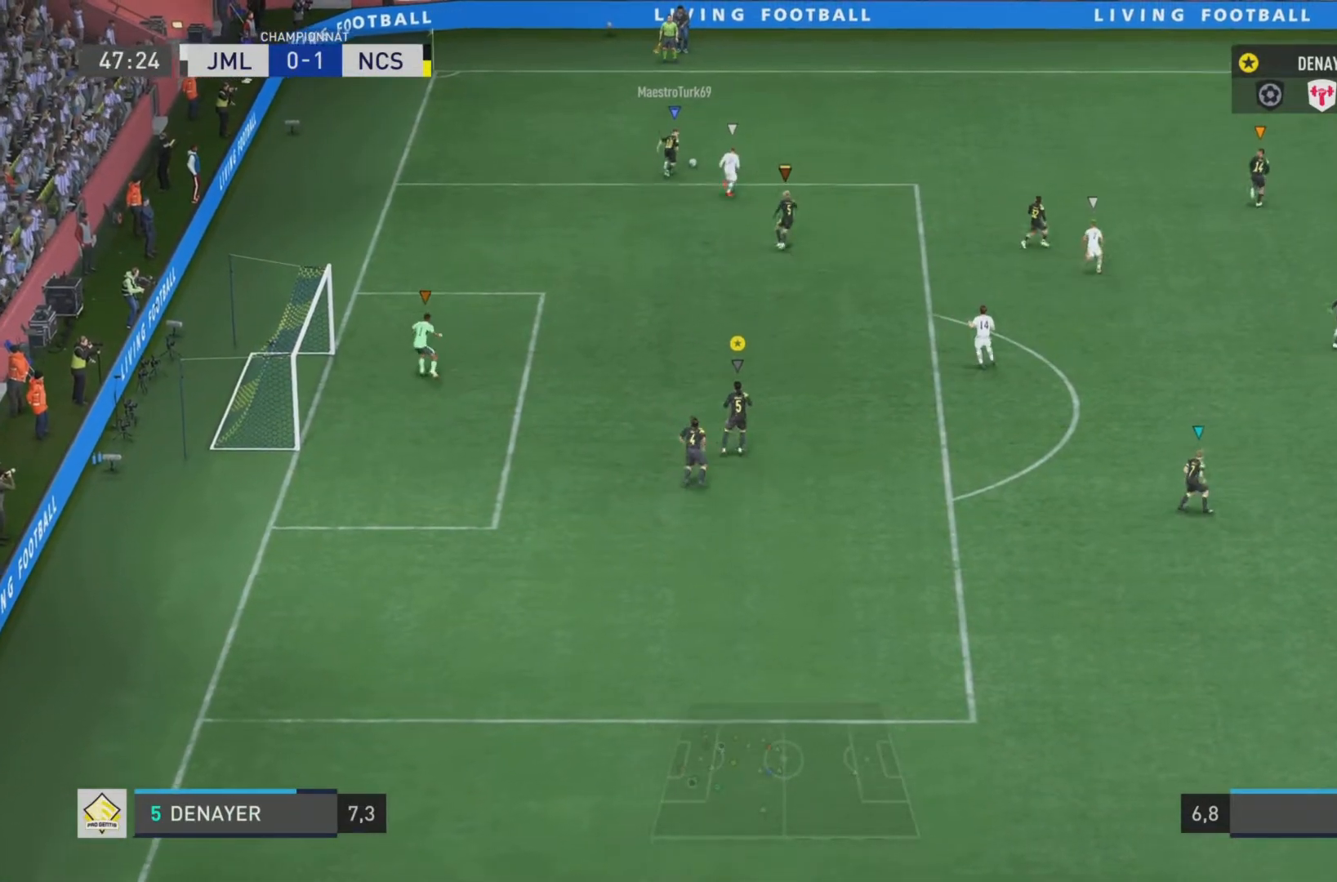
{"buttons": ["L1"], "left_stick": "up", "right_stick": "center", "events": [[367, "left_stick", "up"]]}
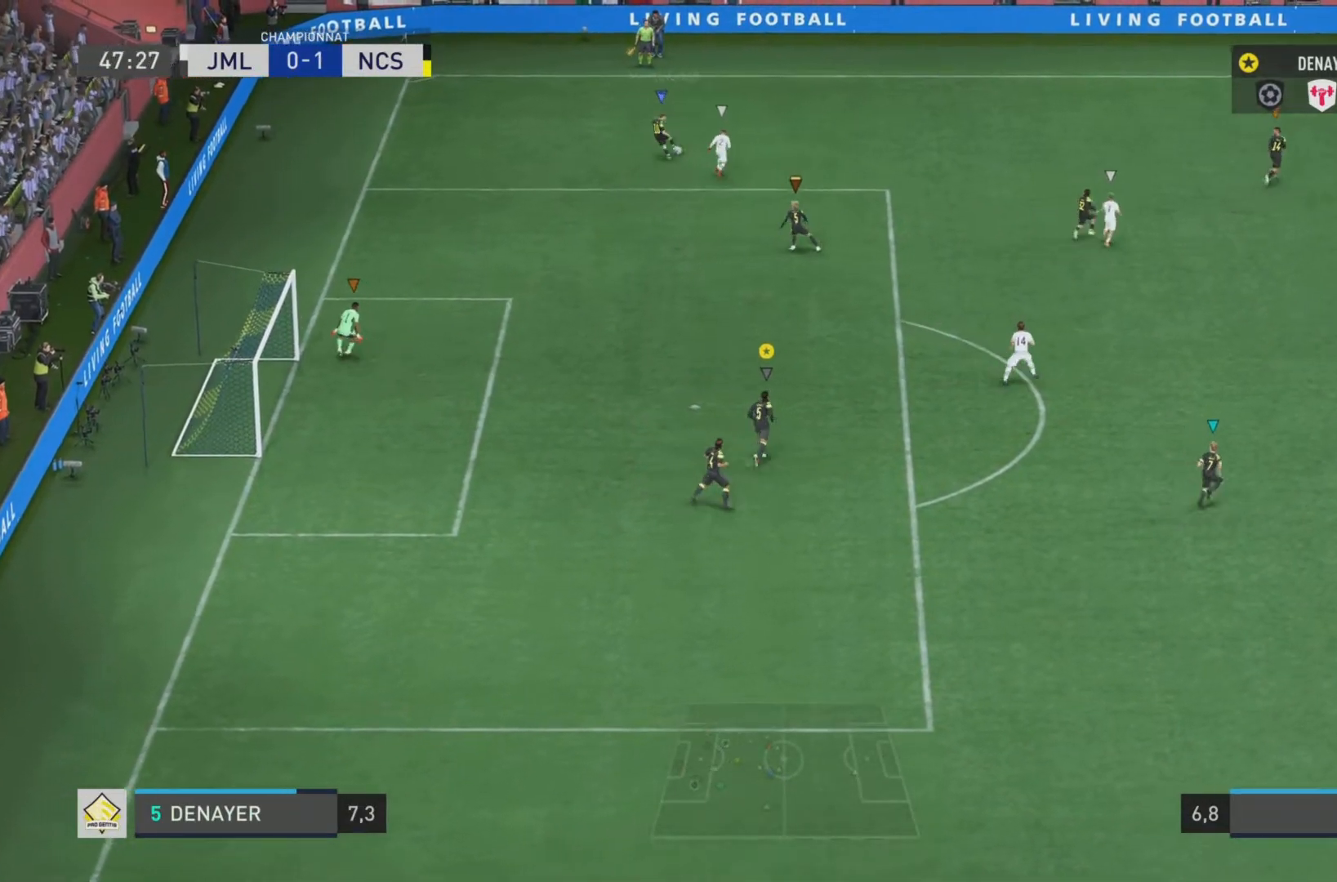
{"buttons": ["L1"], "left_stick": "up", "right_stick": "center", "events": []}
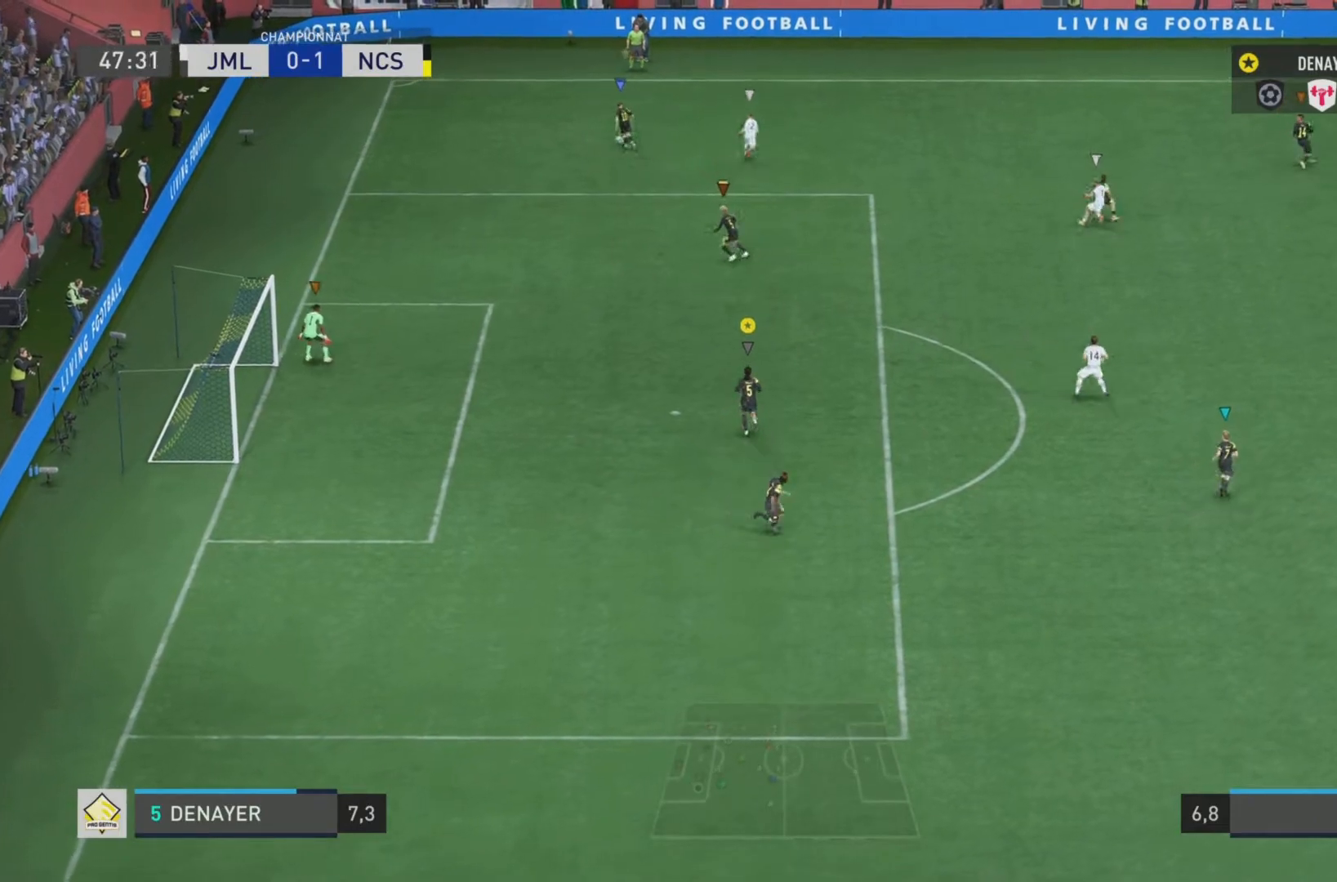
{"buttons": ["L1"], "left_stick": "left", "right_stick": "center", "events": [[217, "left_stick", "up-left"], [500, "left_stick", "left"]]}
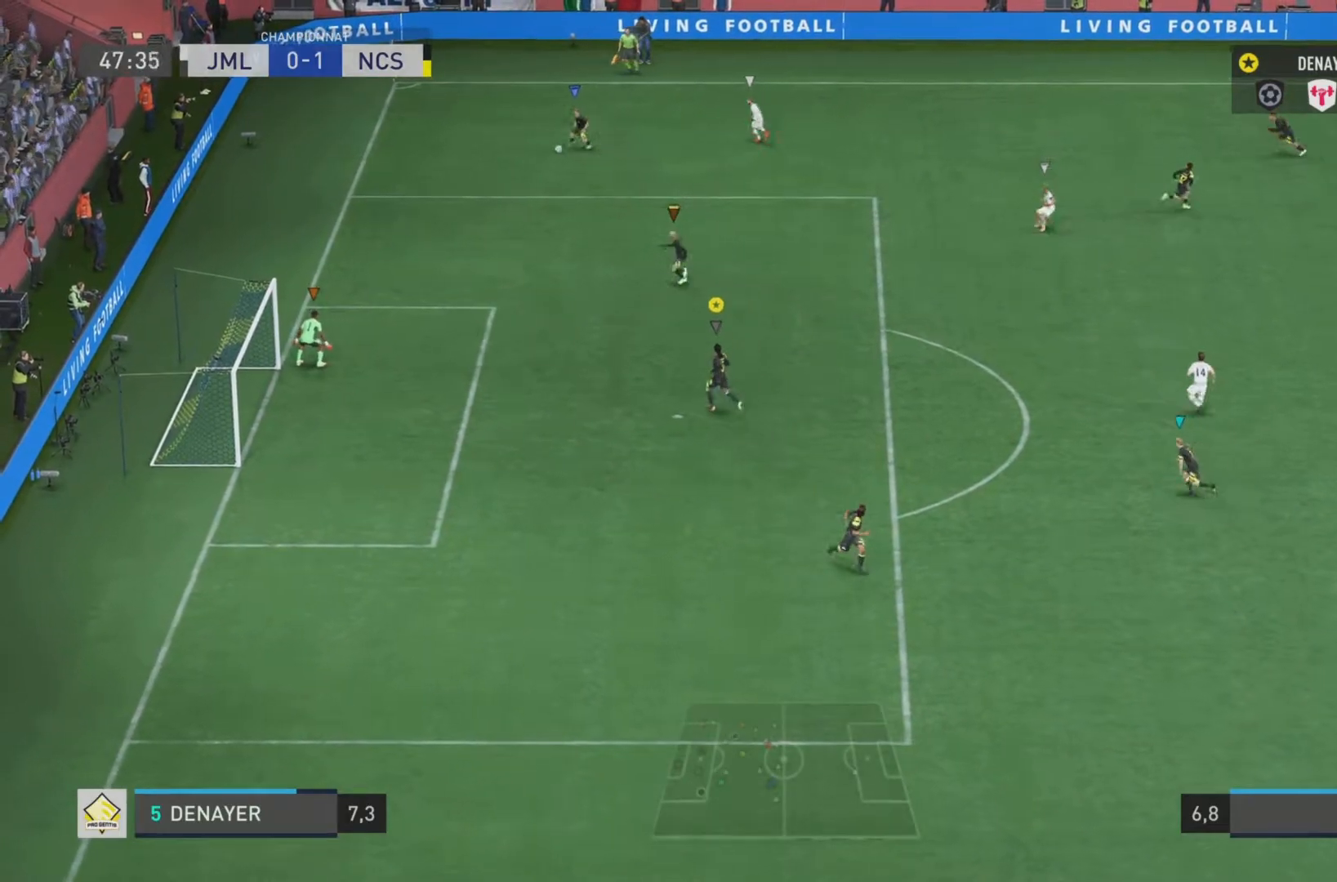
{"buttons": ["L1"], "left_stick": "down-left", "right_stick": "center", "events": [[384, "left_stick", "down-left"]]}
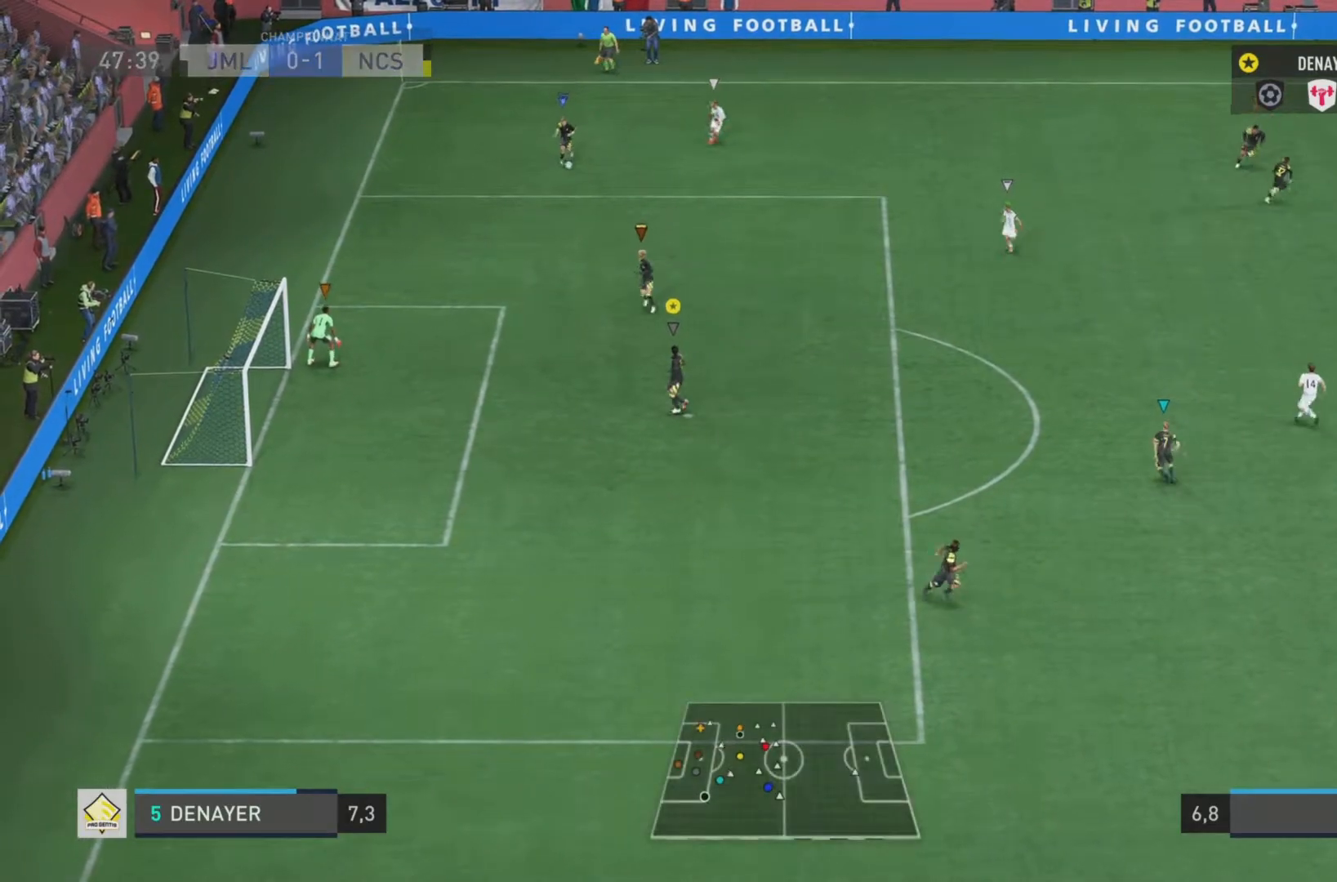
{"buttons": ["L1"], "left_stick": "down", "right_stick": "center", "events": [[167, "left_stick", "down"]]}
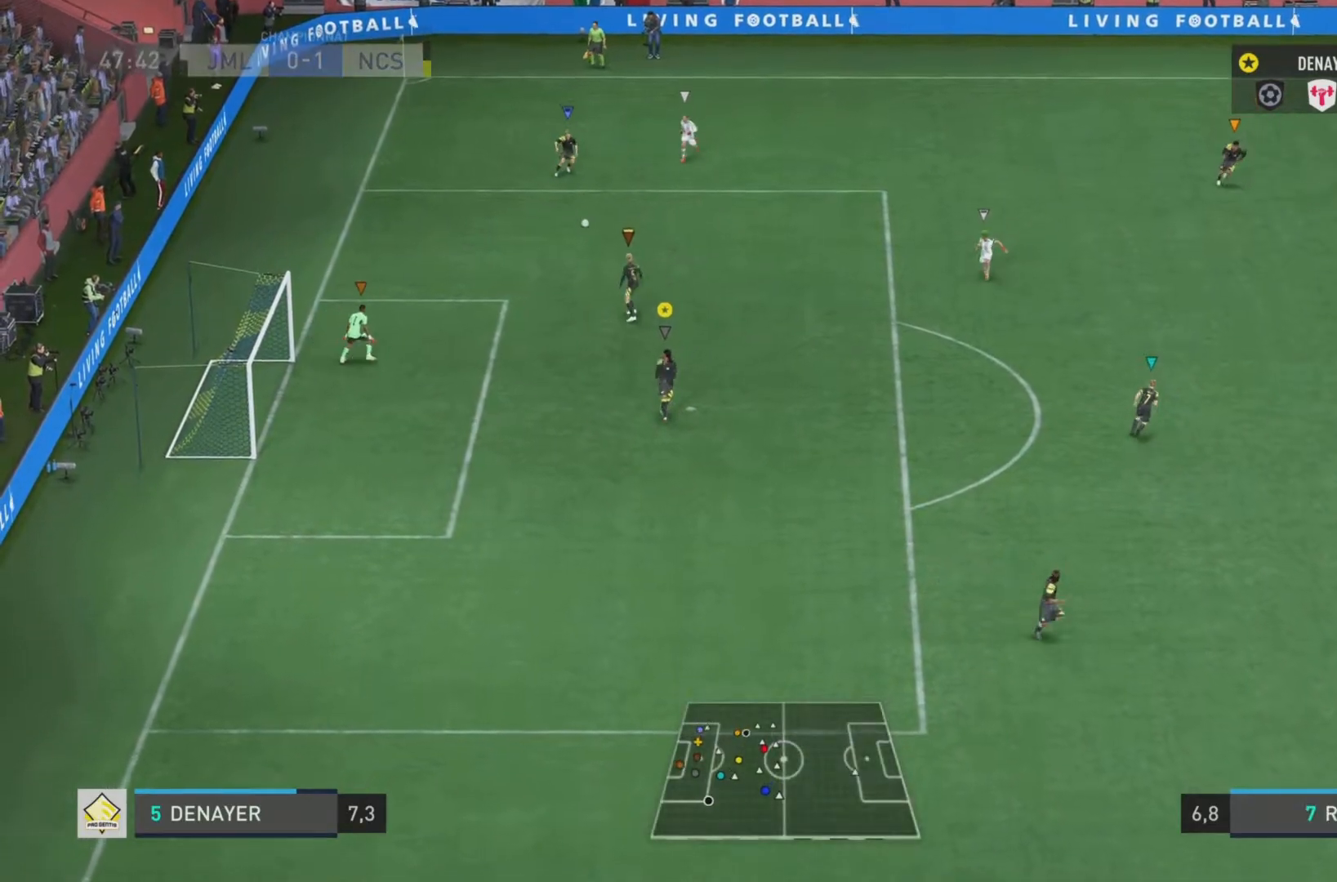
{"buttons": ["L1"], "left_stick": "down", "right_stick": "center", "events": []}
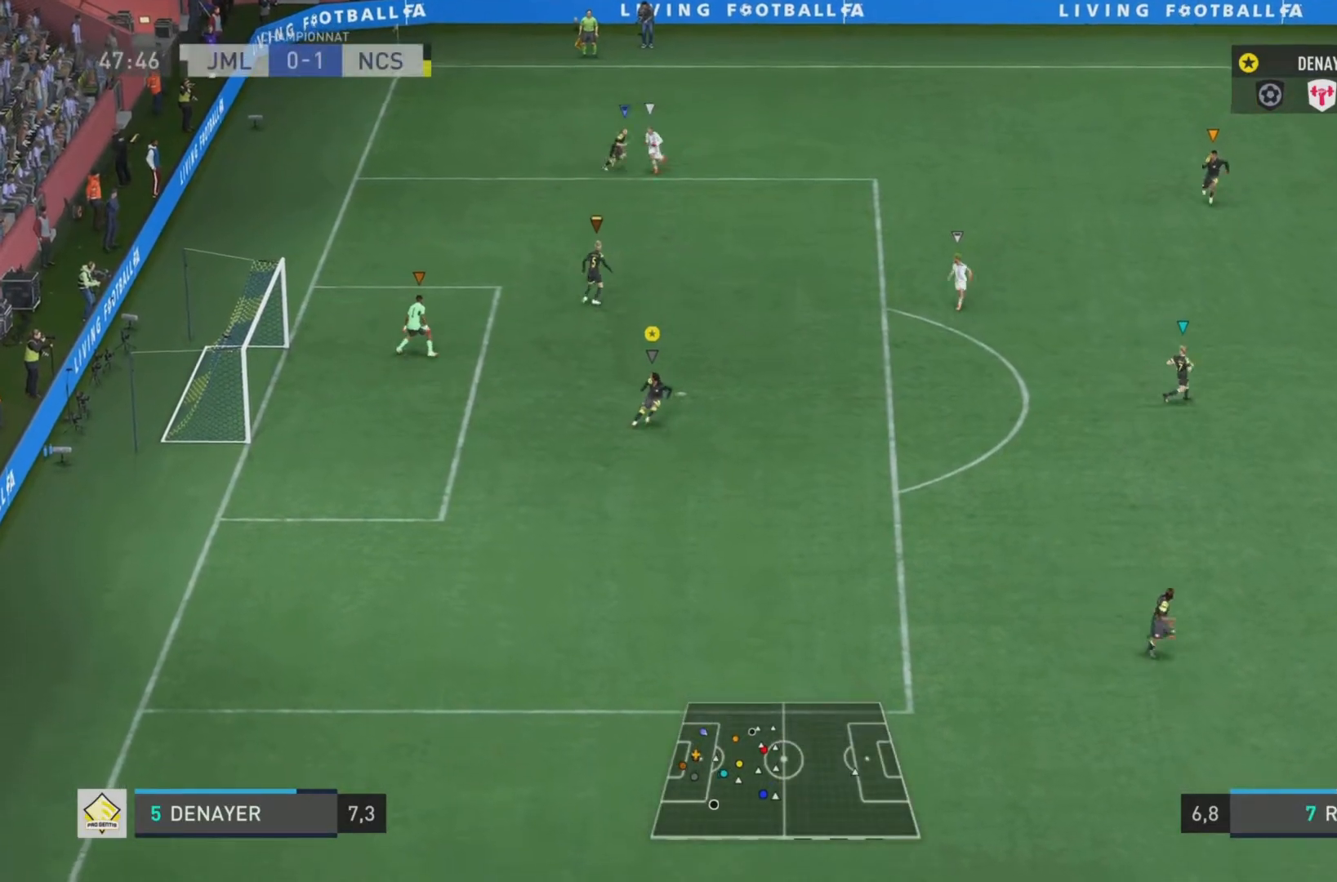
{"buttons": ["L1"], "left_stick": "down", "right_stick": "center", "events": []}
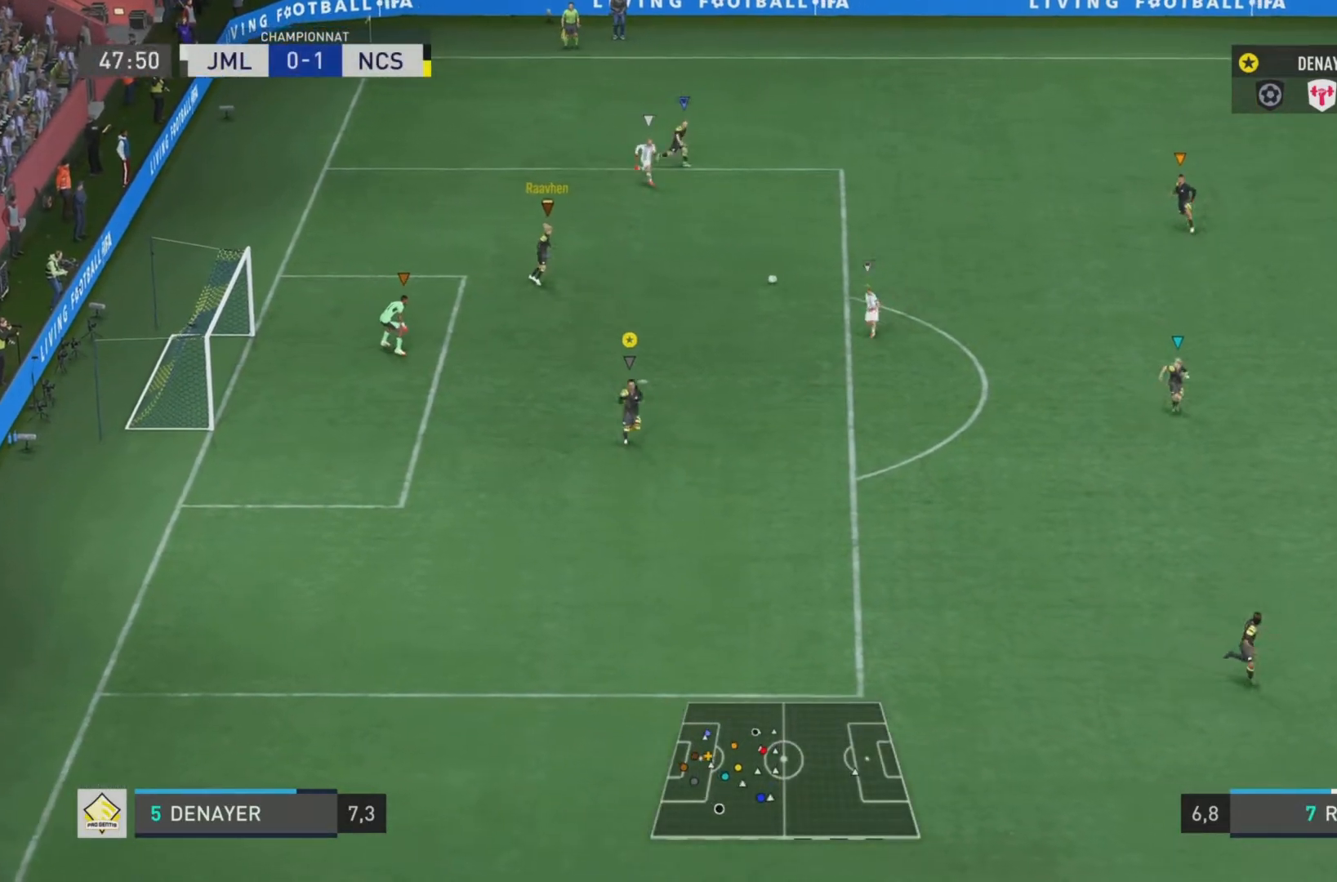
{"buttons": ["L1"], "left_stick": "down-right", "right_stick": "center", "events": [[283, "L1", "up"], [283, "left_stick", "down-right"], [317, "L1", "down"]]}
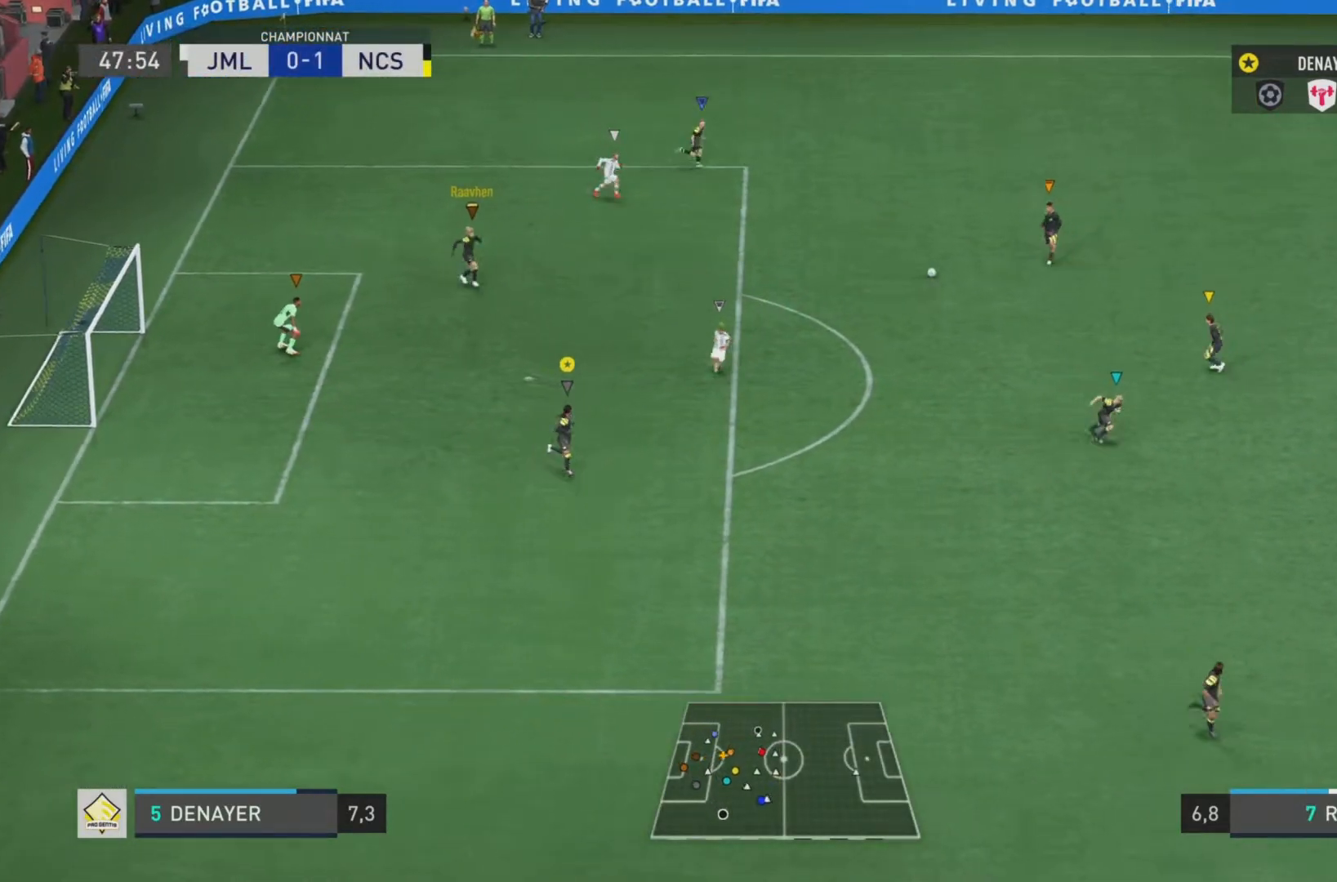
{"buttons": ["R2"], "left_stick": "down-right", "right_stick": "center", "events": [[184, "L1", "up"], [234, "R2", "down"]]}
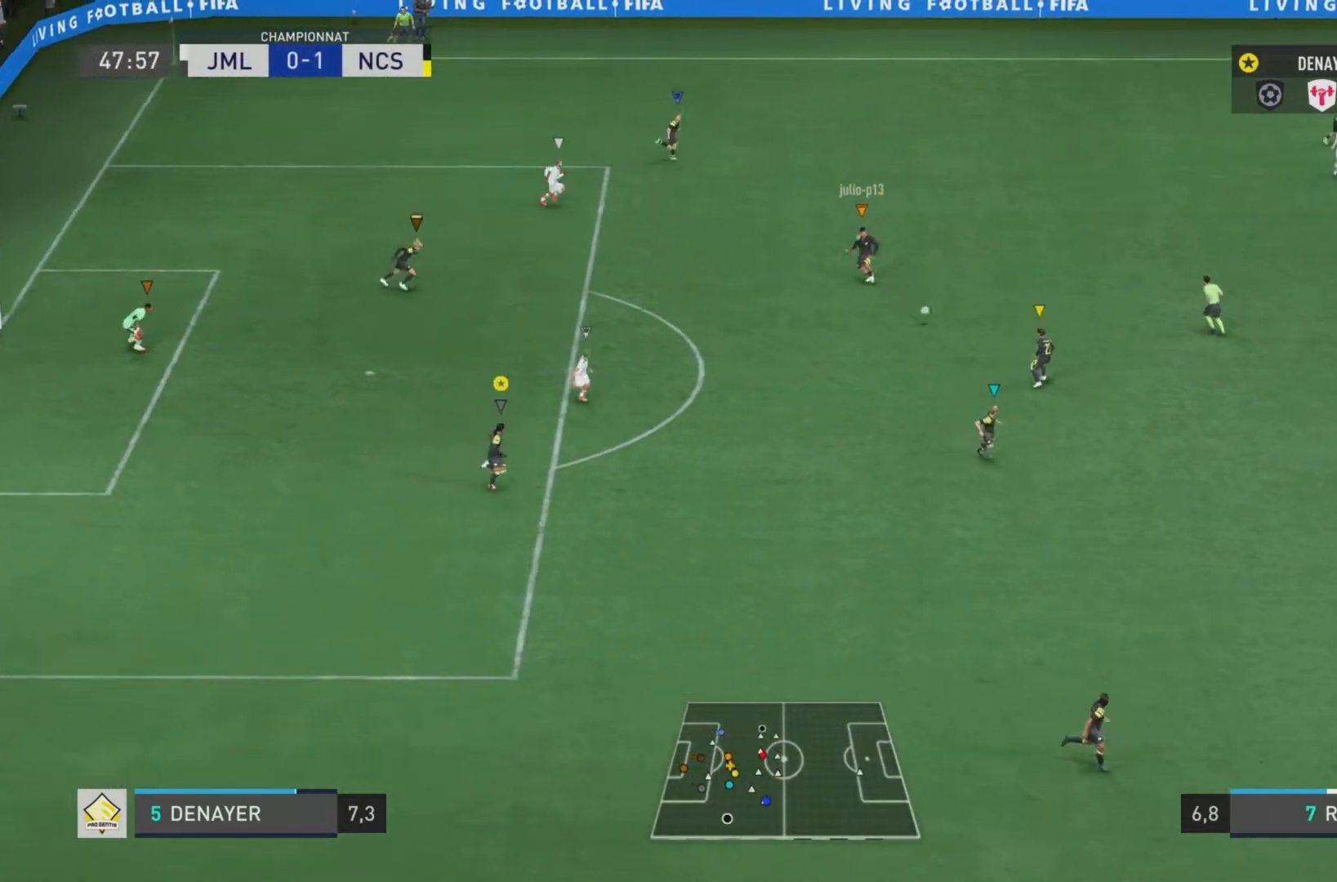
{"buttons": [], "left_stick": "down-right", "right_stick": "center", "events": [[450, "R2", "up"]]}
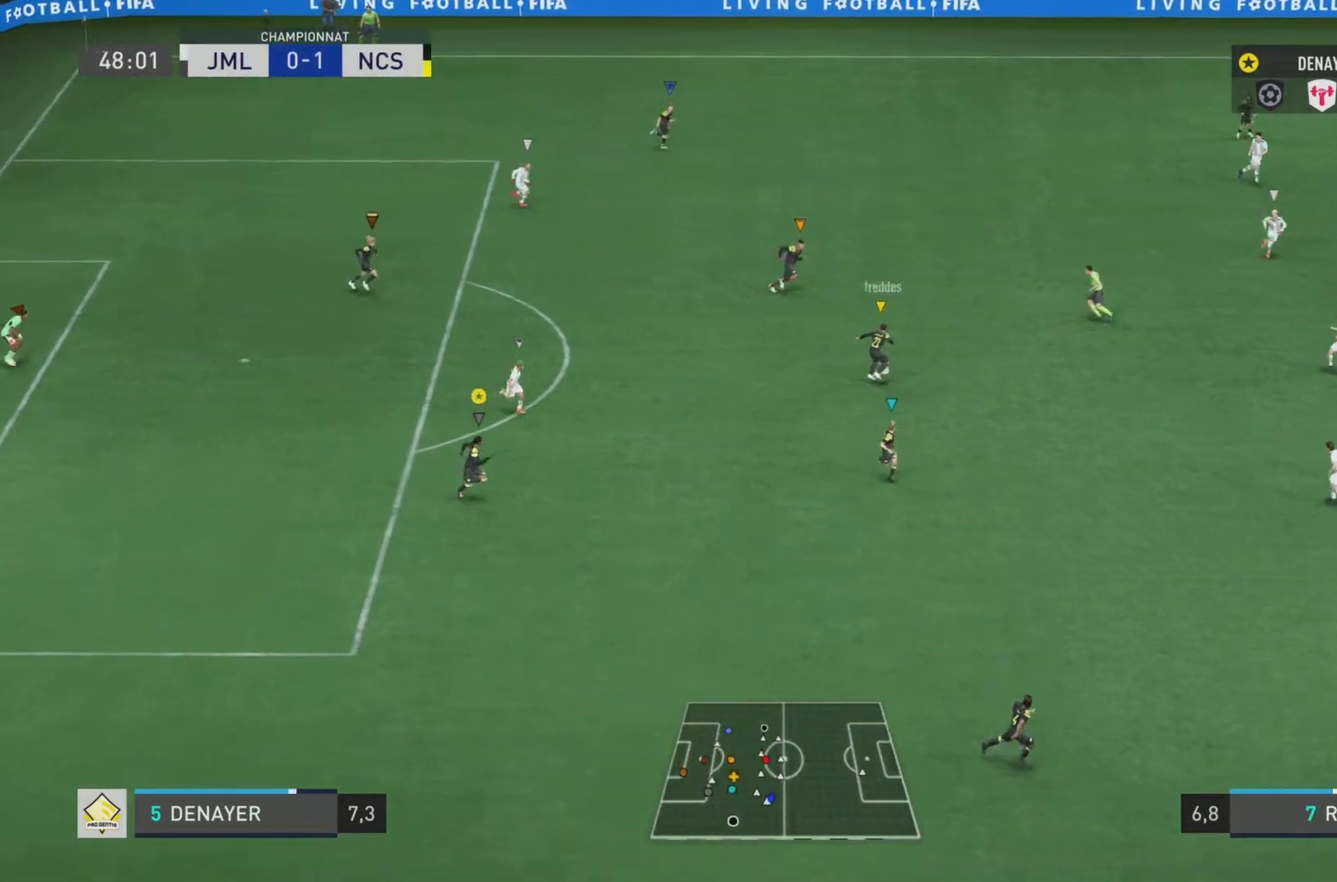
{"buttons": ["L1"], "left_stick": "down-right", "right_stick": "center", "events": [[67, "L1", "down"]]}
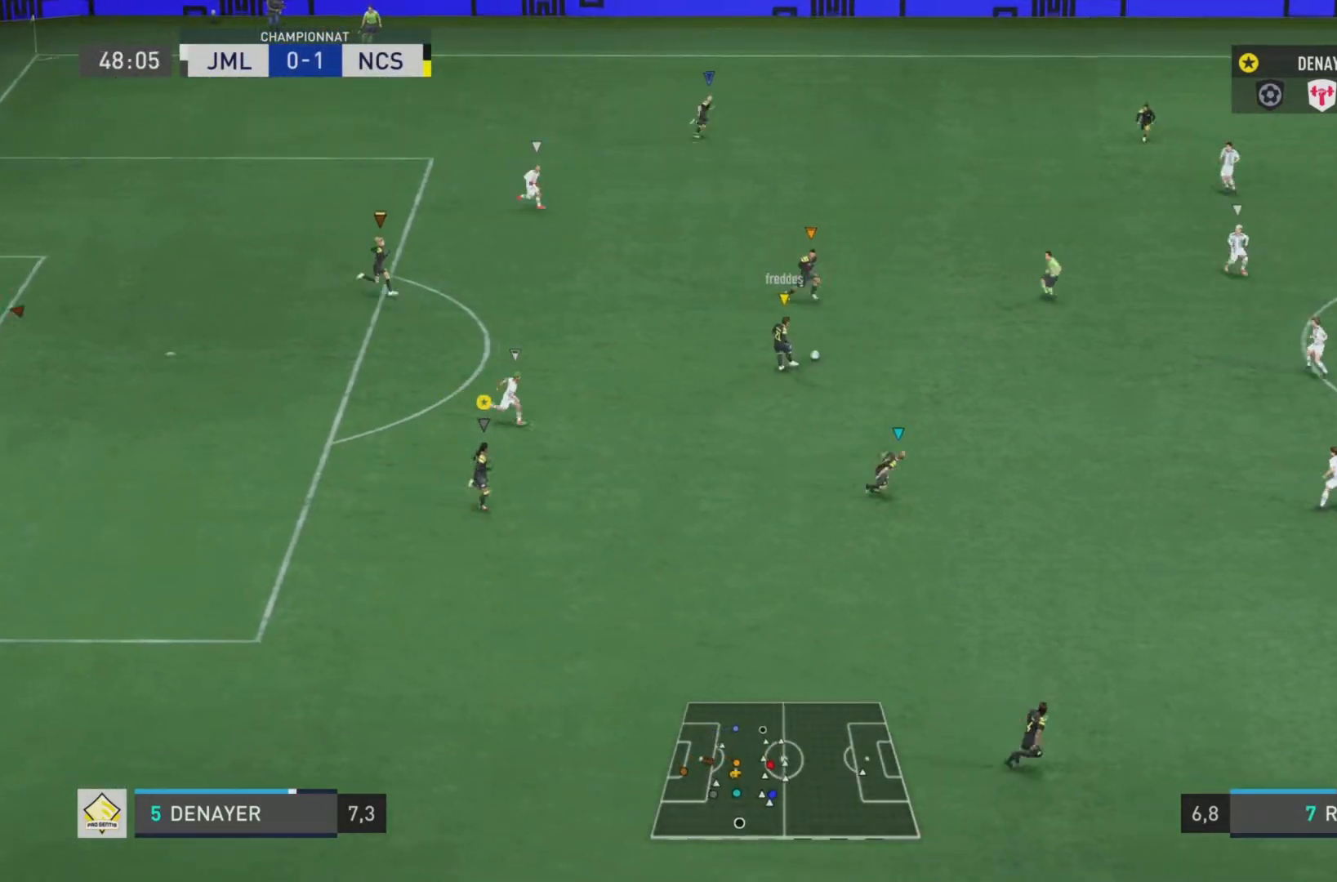
{"buttons": ["L1"], "left_stick": "down-right", "right_stick": "center", "events": []}
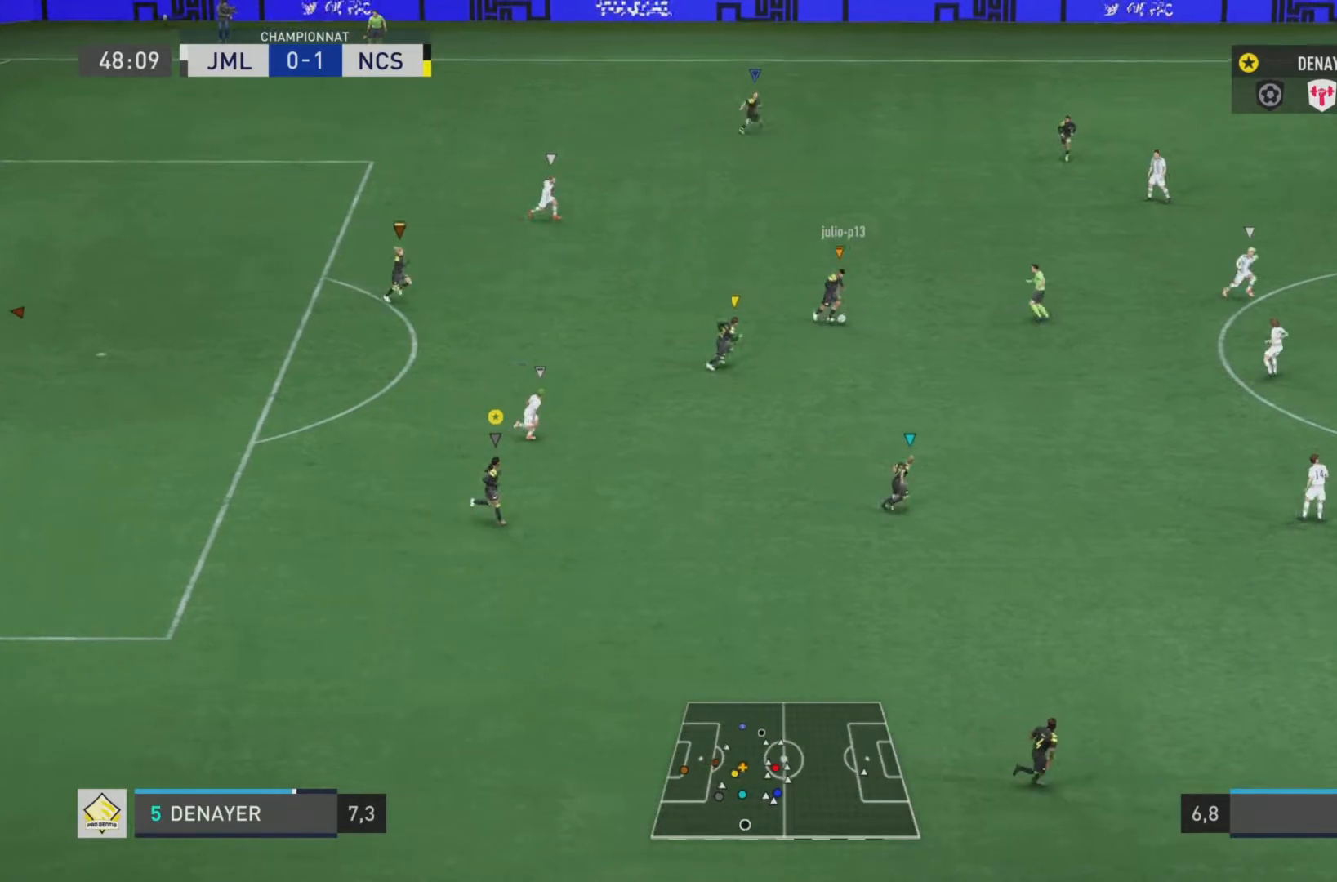
{"buttons": ["L1"], "left_stick": "right", "right_stick": "center", "events": [[250, "left_stick", "right"]]}
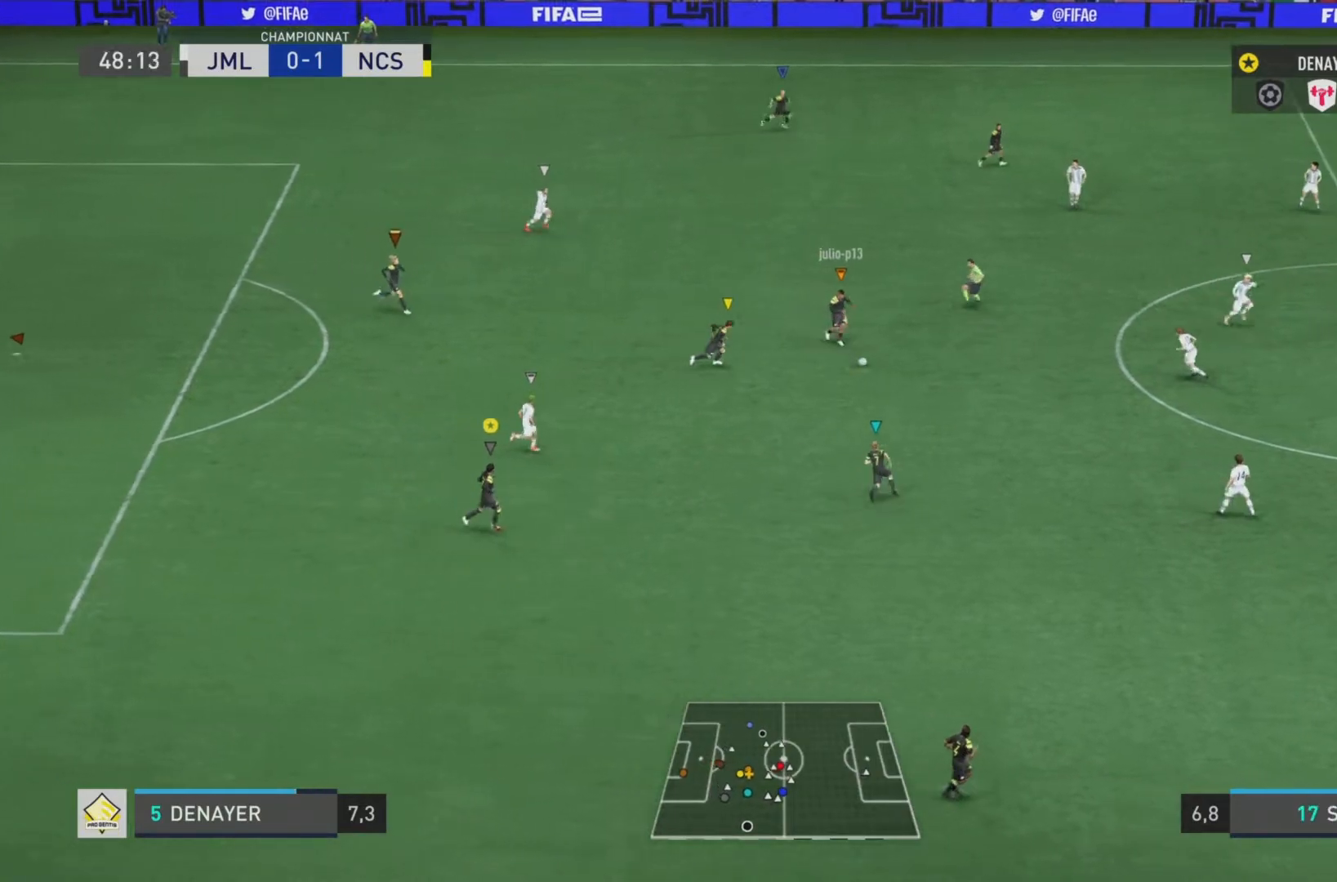
{"buttons": ["L1"], "left_stick": "right", "right_stick": "center", "events": []}
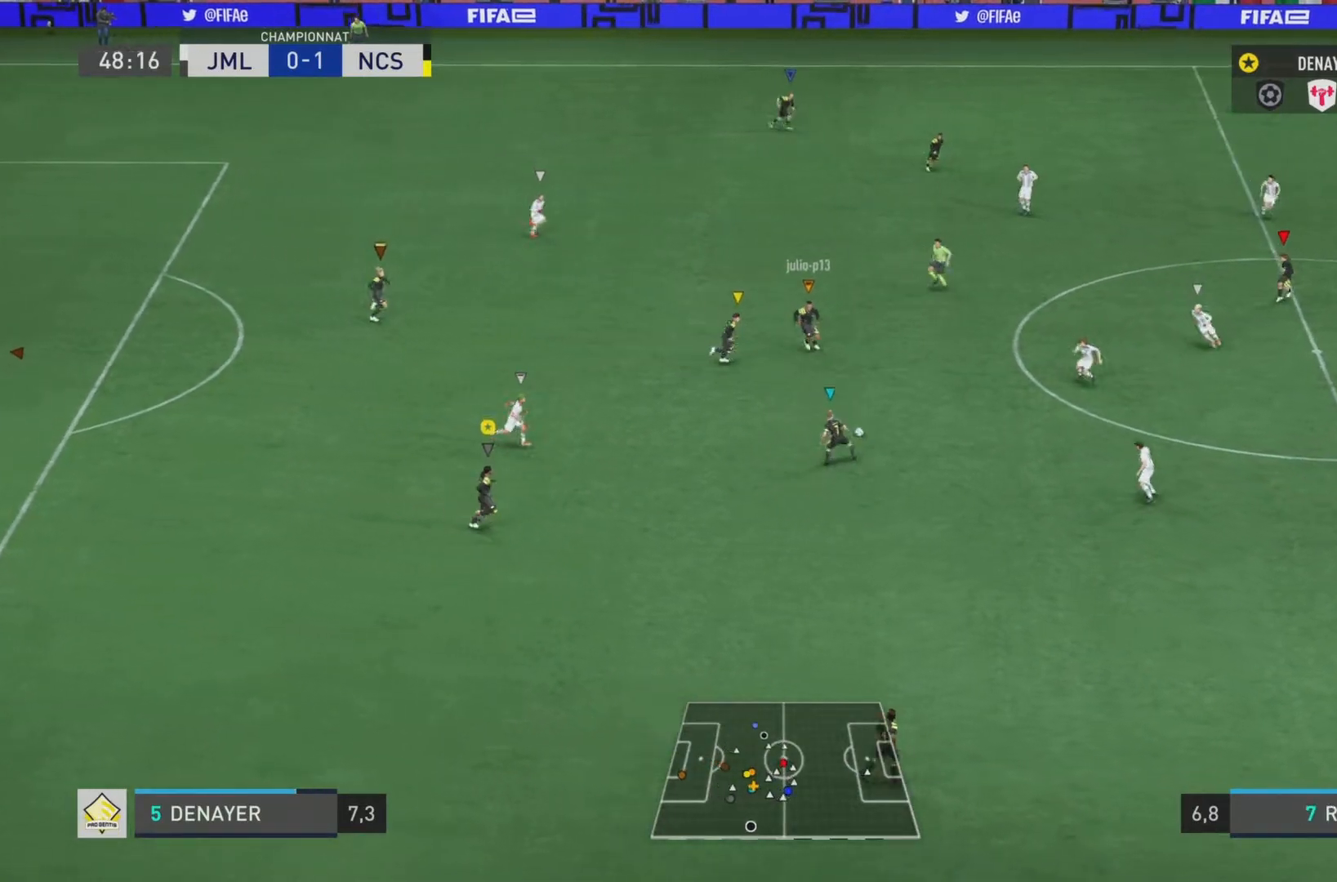
{"buttons": ["L1"], "left_stick": "right", "right_stick": "center", "events": []}
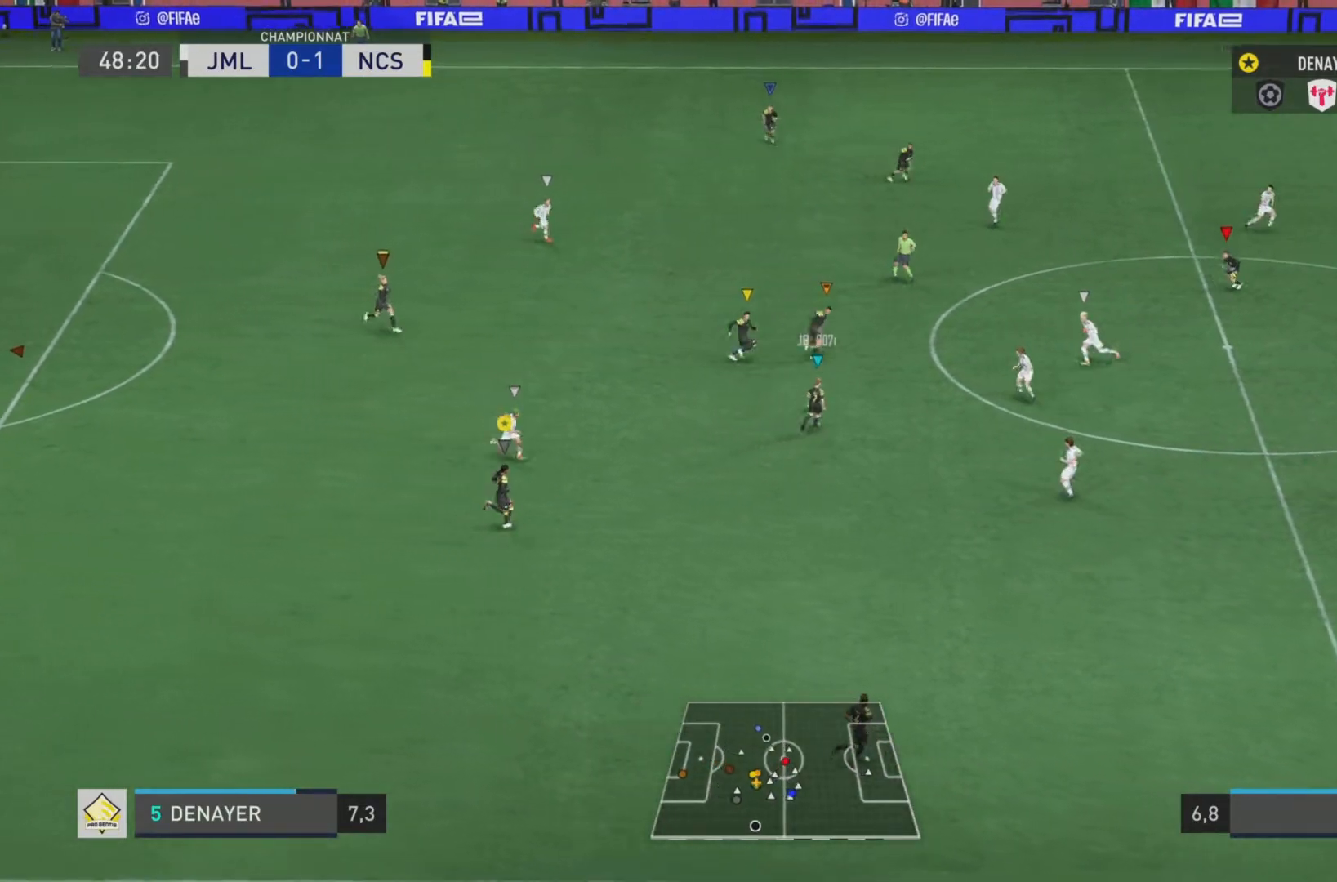
{"buttons": ["L1"], "left_stick": "right", "right_stick": "center", "events": []}
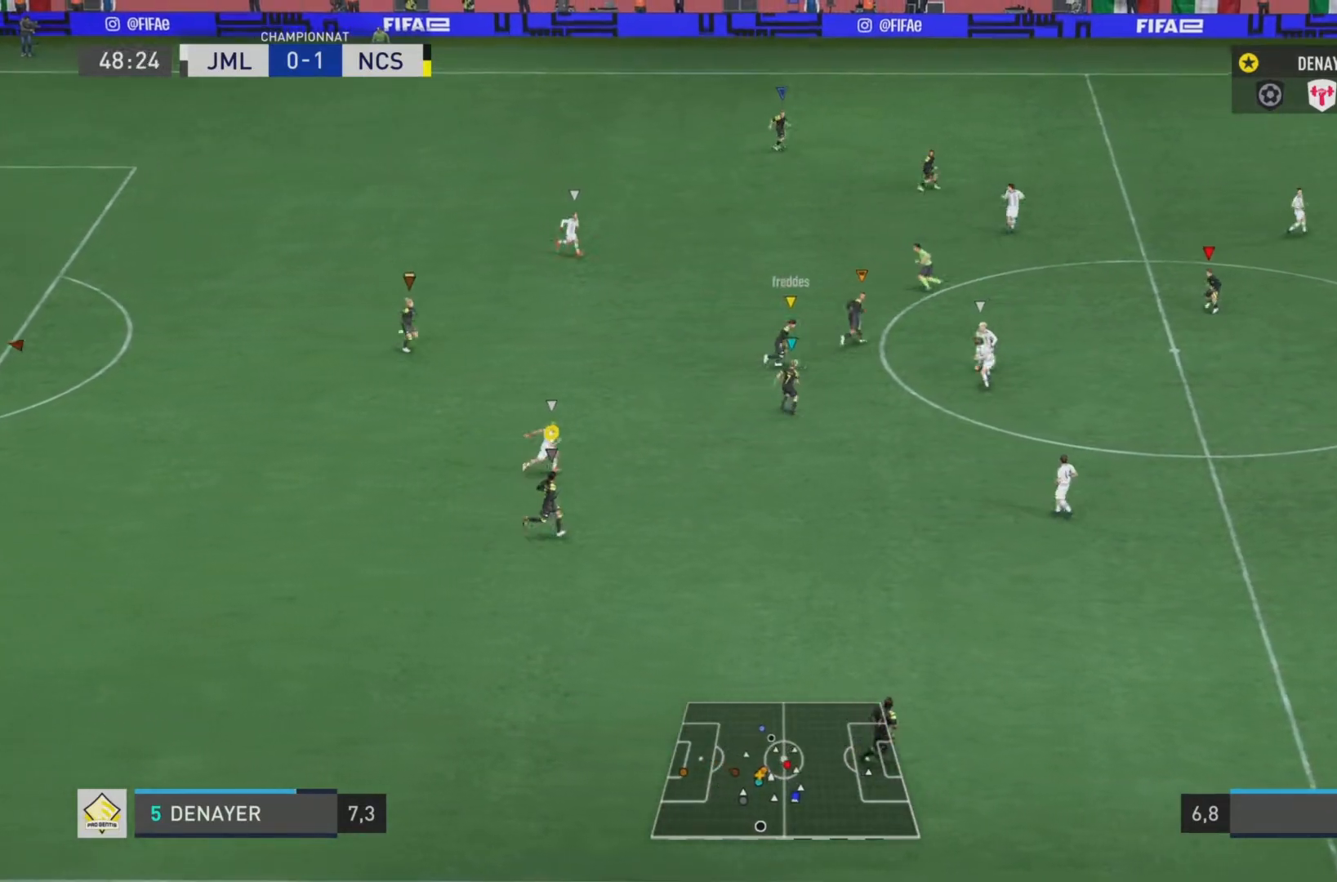
{"buttons": ["L1"], "left_stick": "right", "right_stick": "center", "events": []}